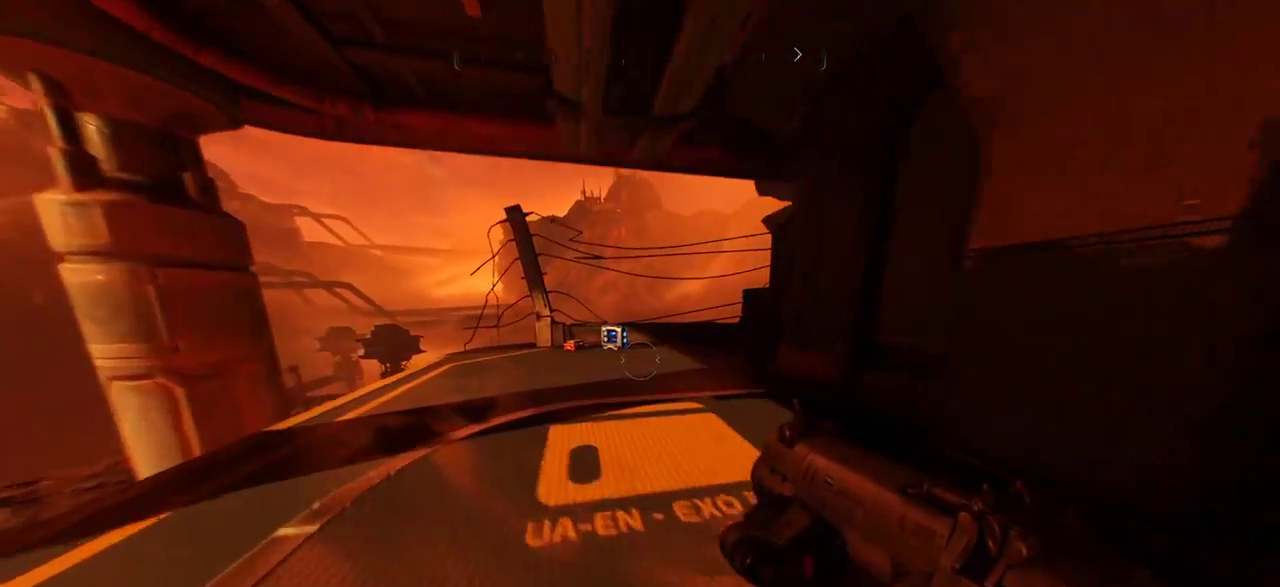
Gameplay with keyboard and mouse; each line is a JSON object with the keys and mouse buttons held at the frame after it. "events" lists presses ("down") and releases ("up") of "a", "c", "ctrl", "d", "e", "f", "q", "r", "s", "shift", "space", "tab", "w", "x", "z", "mouse_left", "mouse_wheel", "mouse_right", "mouse_mb4" and "mouse_mb5" between this image and that frame as [ms after this image, input, new state], when the widget could be followed in between. "mouse_left", "mouse_wheel", "mouse_right", "mouse_mb4", "mouse_mb5" = the "left", "wheel", "right", "mb4", "mb5" buttons of the "mouse" list. No other keys are recorded. "wheel" means that the mouse wheel is clicked or scrolled. Mouse movement is not recorded.
{"keys": ["a", "w"], "mouse": [], "events": [[100, "a", "up"], [133, "a", "down"], [283, "a", "up"], [383, "a", "down"]]}
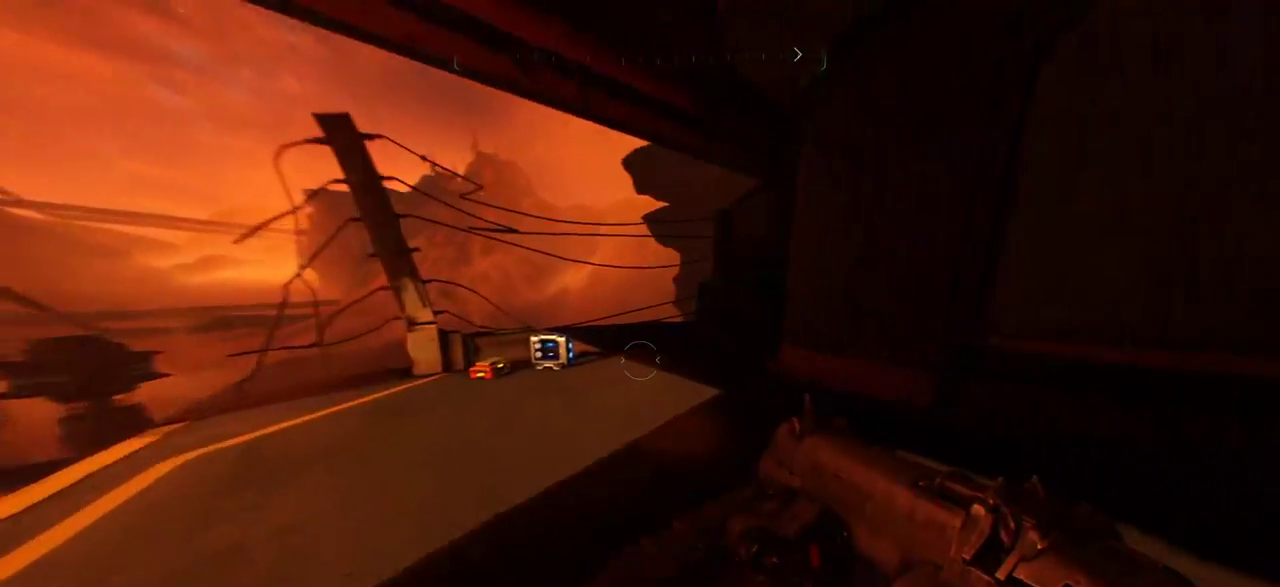
{"keys": ["w"], "mouse": [], "events": [[250, "a", "up"]]}
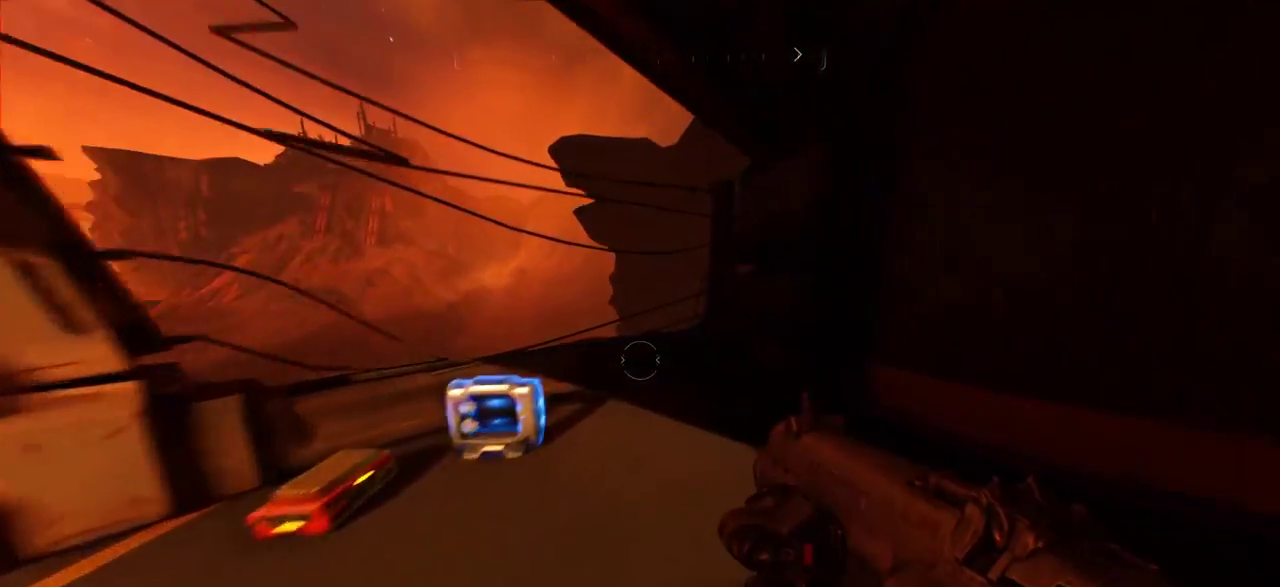
{"keys": [], "mouse": [], "events": [[67, "a", "down"], [433, "a", "up"], [500, "w", "up"]]}
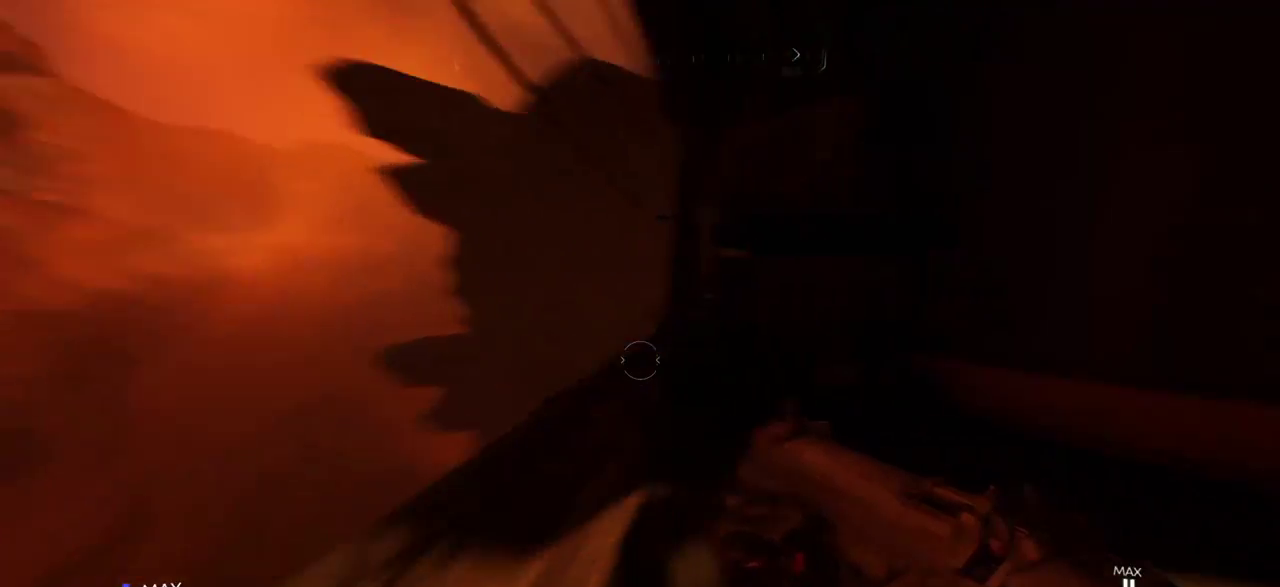
{"keys": ["w"], "mouse": [], "events": [[17, "w", "down"], [50, "w", "up"], [317, "w", "down"]]}
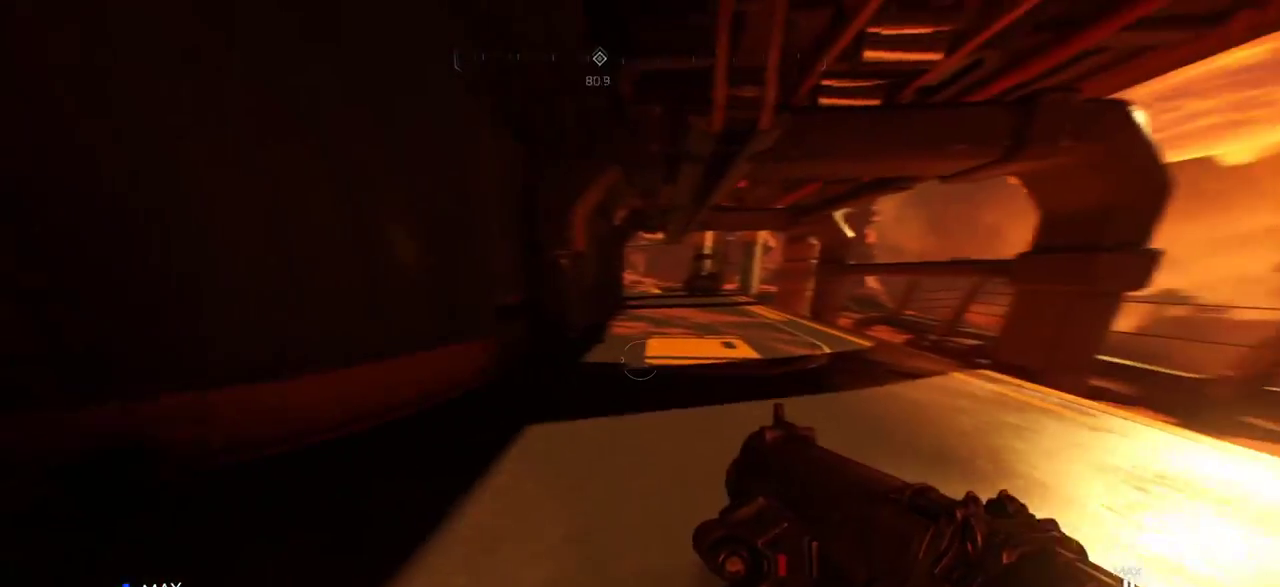
{"keys": ["w"], "mouse": [], "events": []}
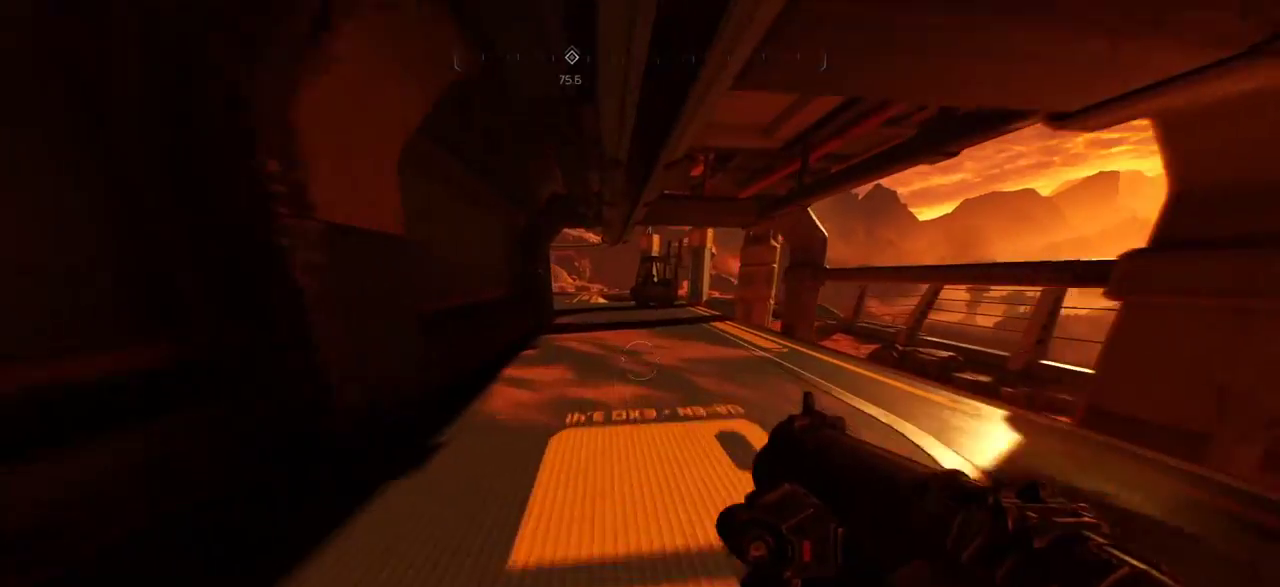
{"keys": ["w"], "mouse": [], "events": []}
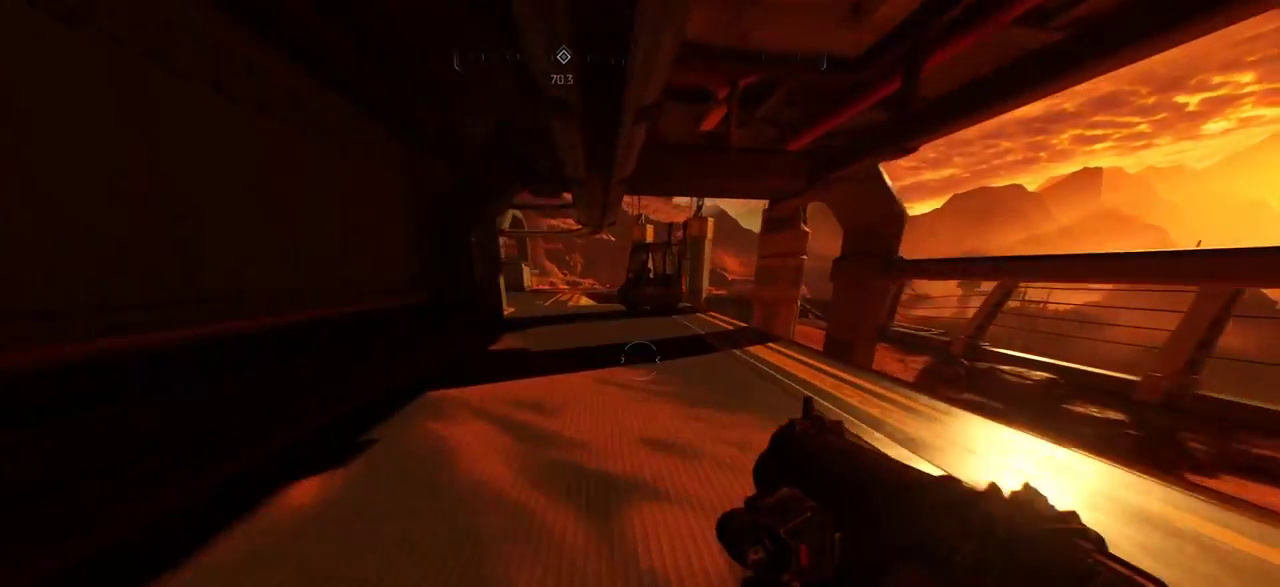
{"keys": ["w"], "mouse": [], "events": []}
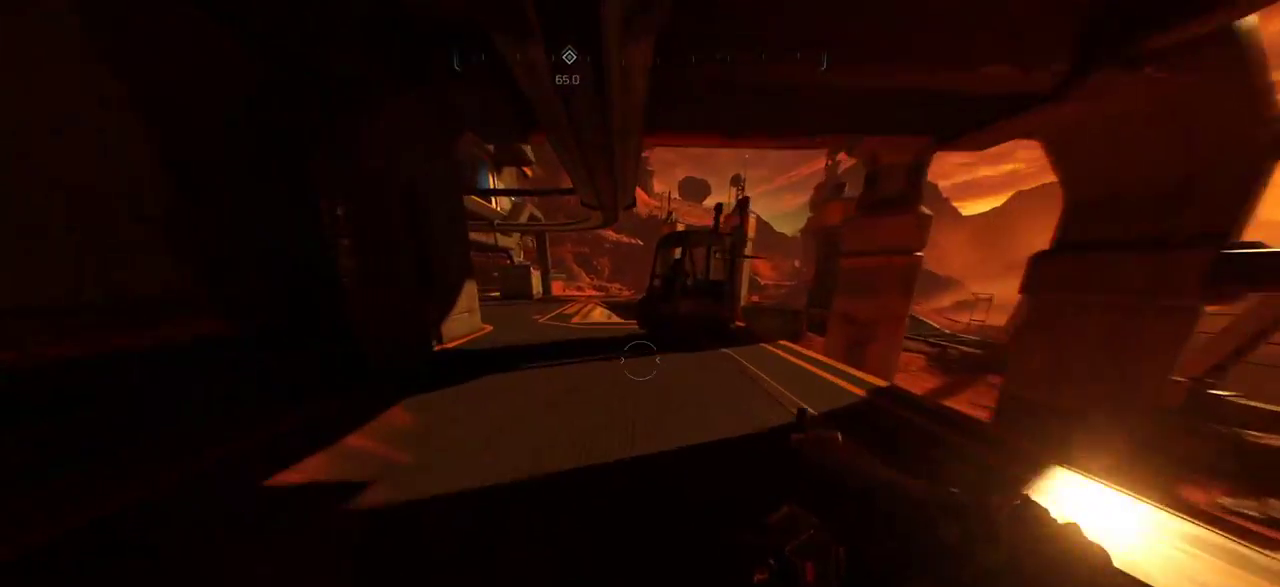
{"keys": ["w"], "mouse": [], "events": []}
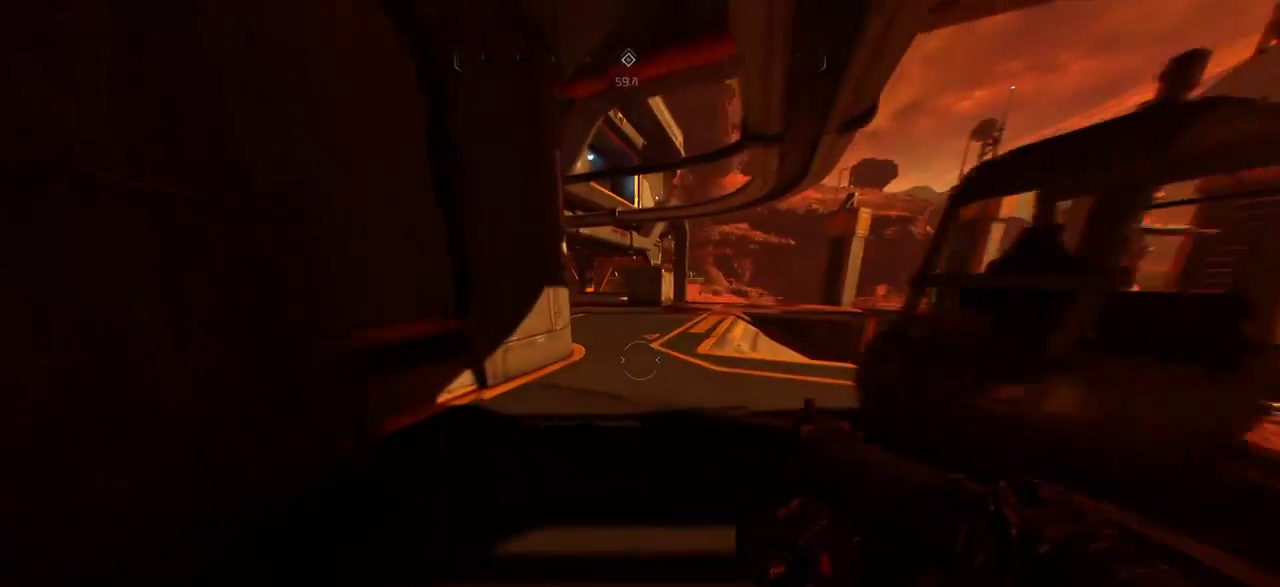
{"keys": ["w"], "mouse": [], "events": []}
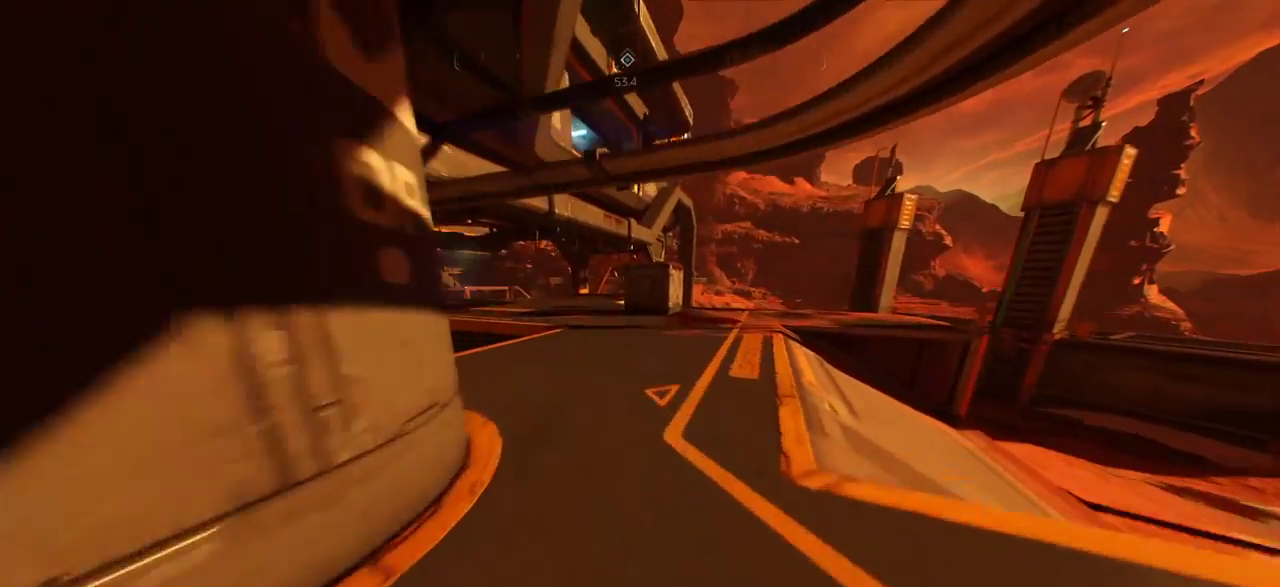
{"keys": ["w"], "mouse": [], "events": []}
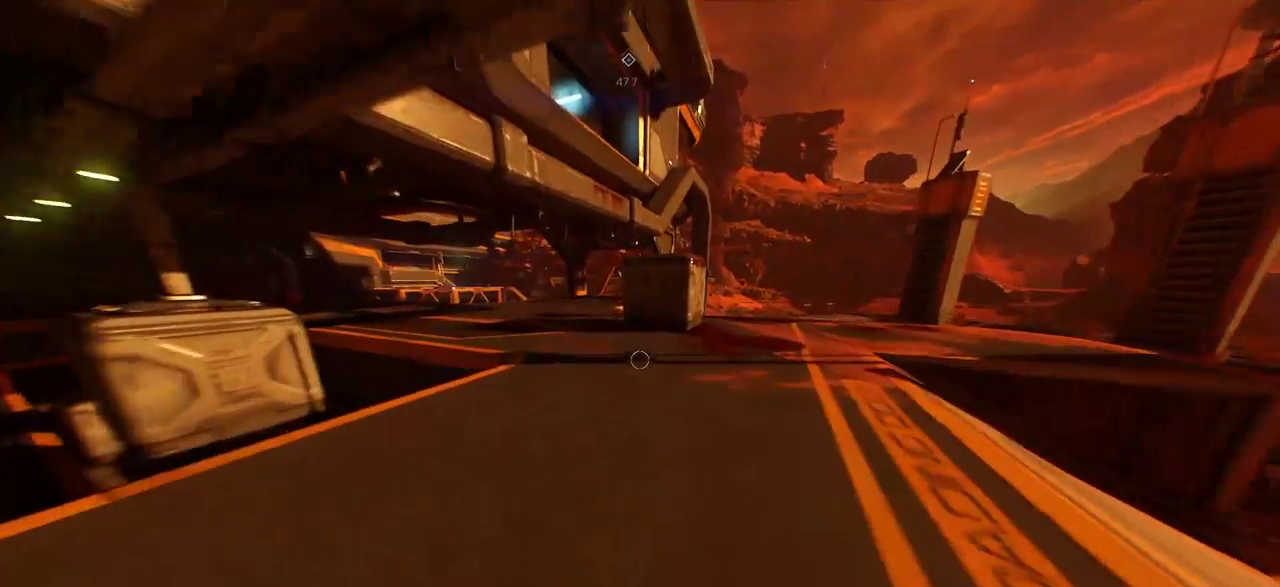
{"keys": [], "mouse": [], "events": [[150, "w", "up"]]}
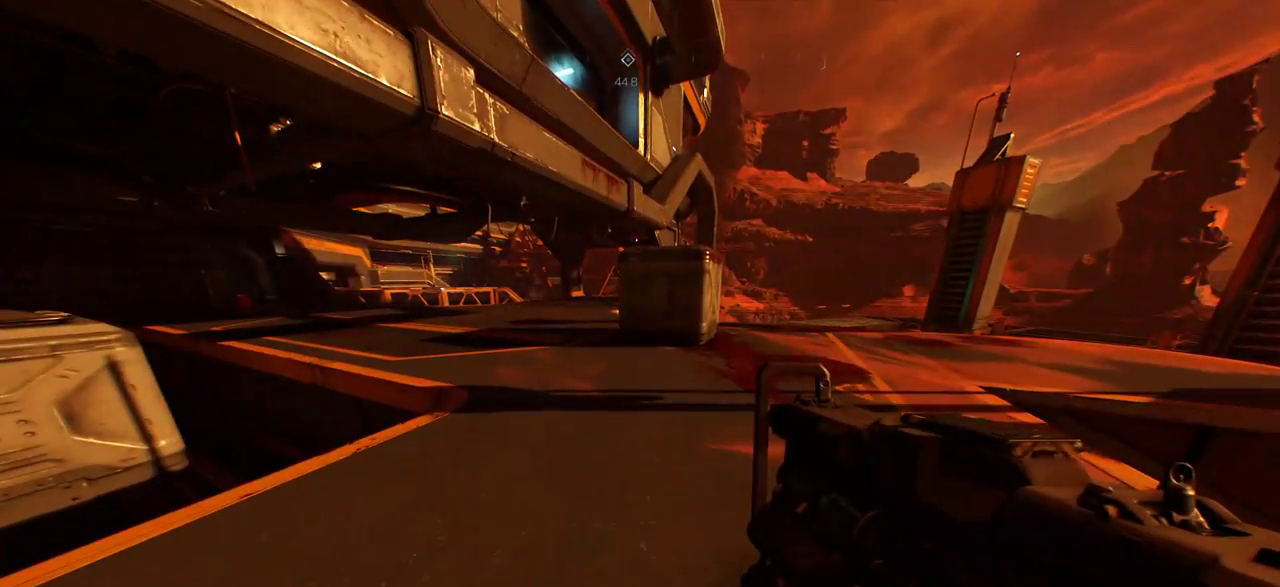
{"keys": [], "mouse": [], "events": []}
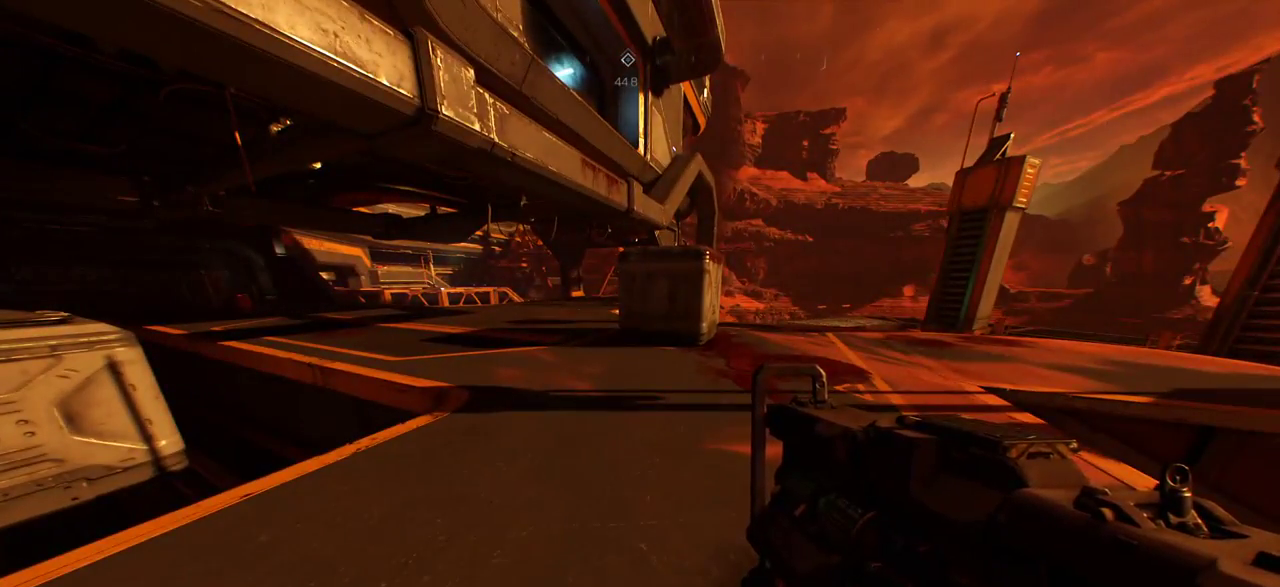
{"keys": [], "mouse": [], "events": []}
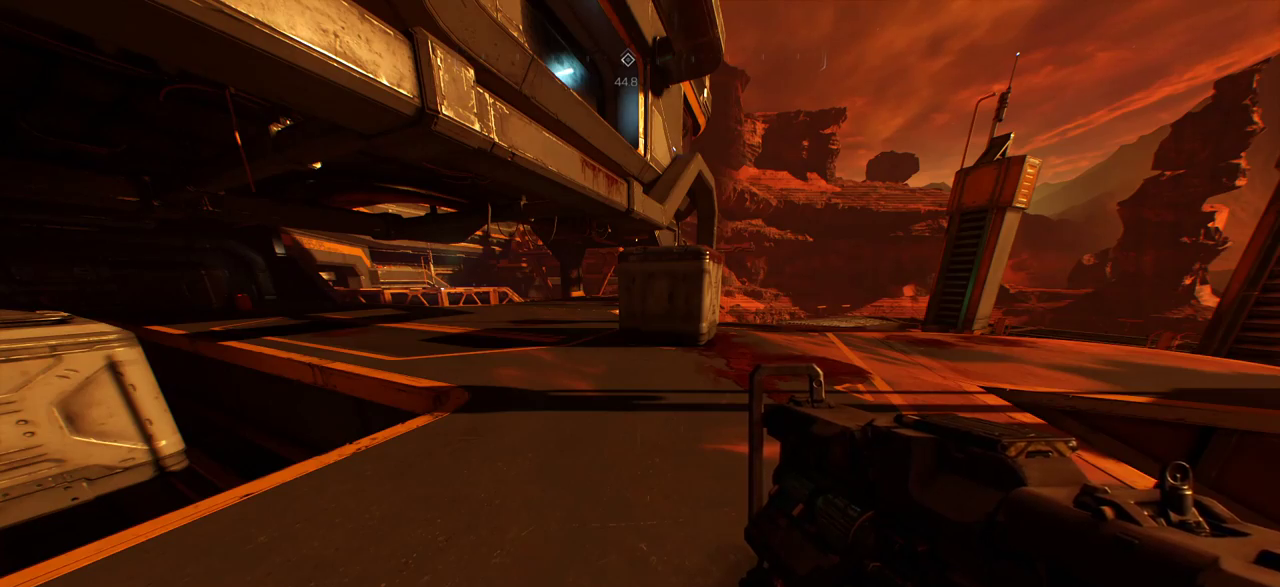
{"keys": [], "mouse": [], "events": []}
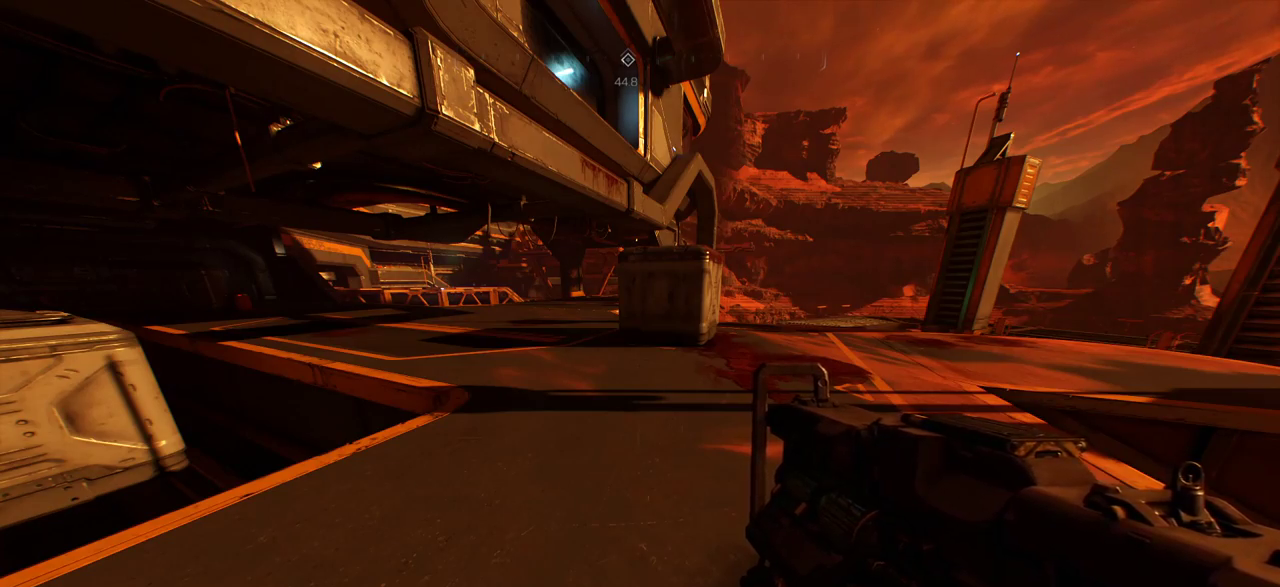
{"keys": [], "mouse": [], "events": []}
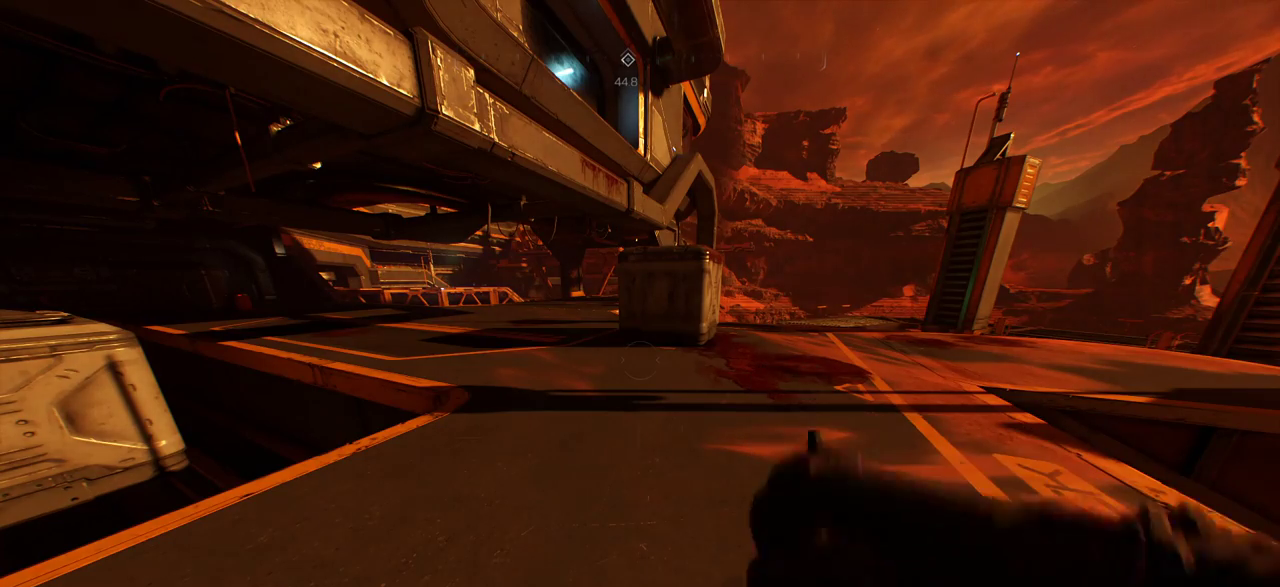
{"keys": [], "mouse": [], "events": []}
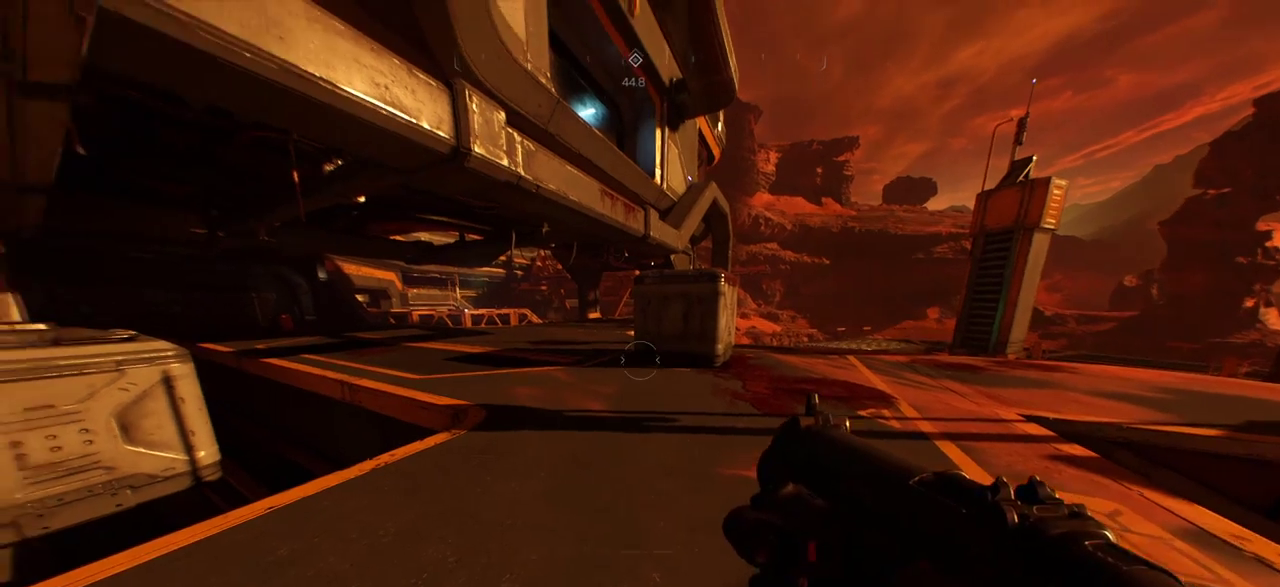
{"keys": [], "mouse": ["right"], "events": [[17, "mouse_right", "down"]]}
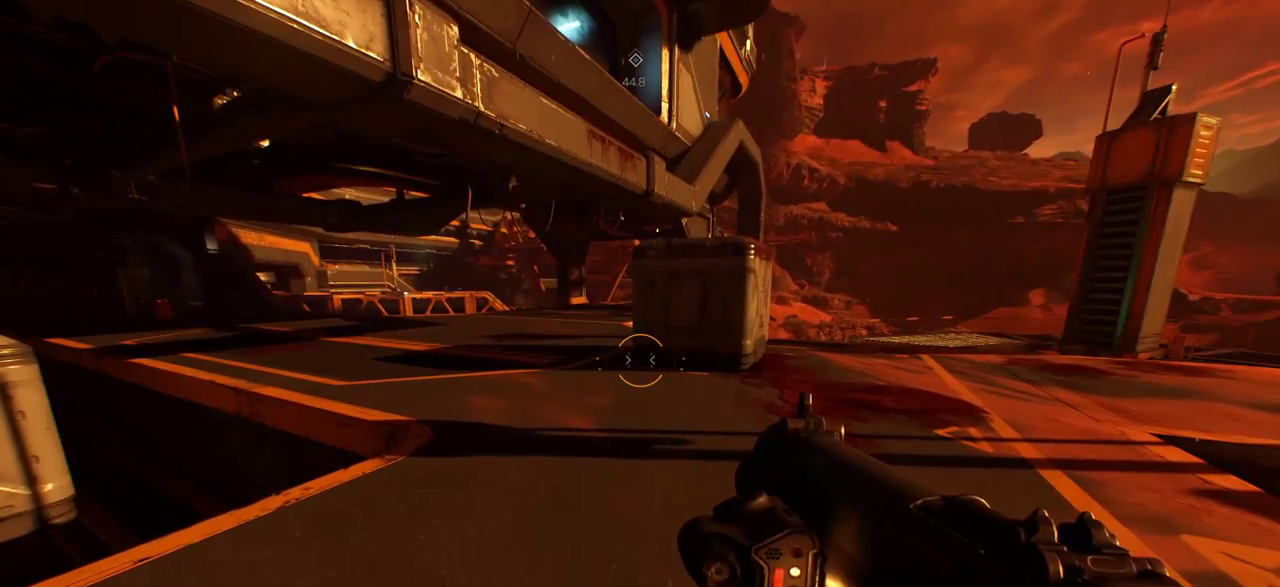
{"keys": [], "mouse": ["right"], "events": []}
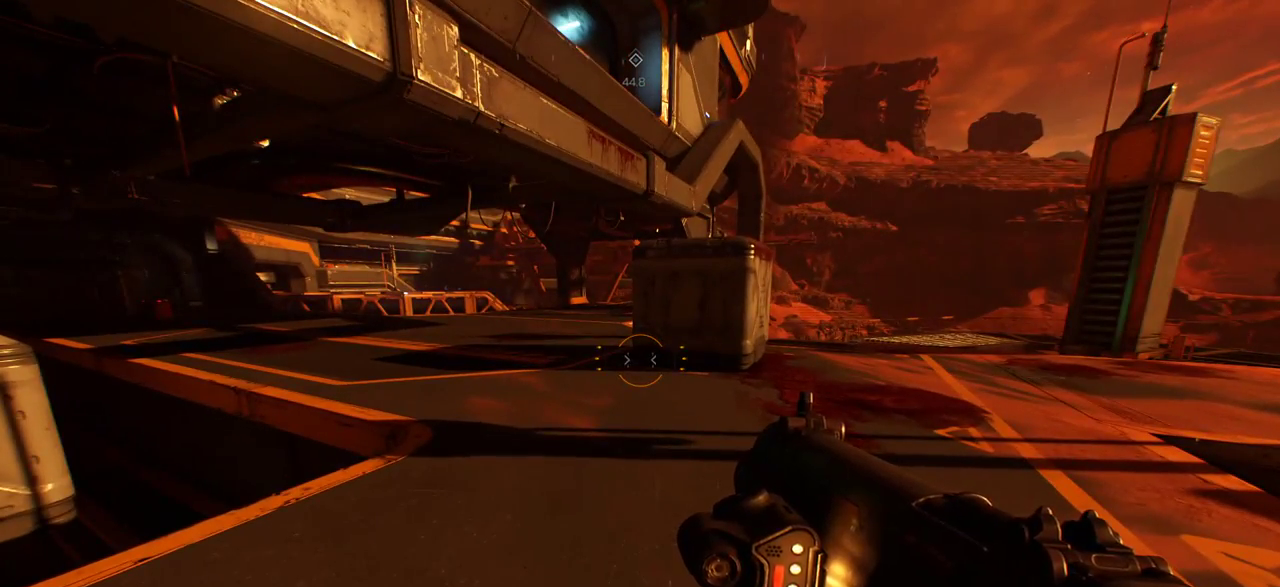
{"keys": [], "mouse": [], "events": [[250, "mouse_right", "up"]]}
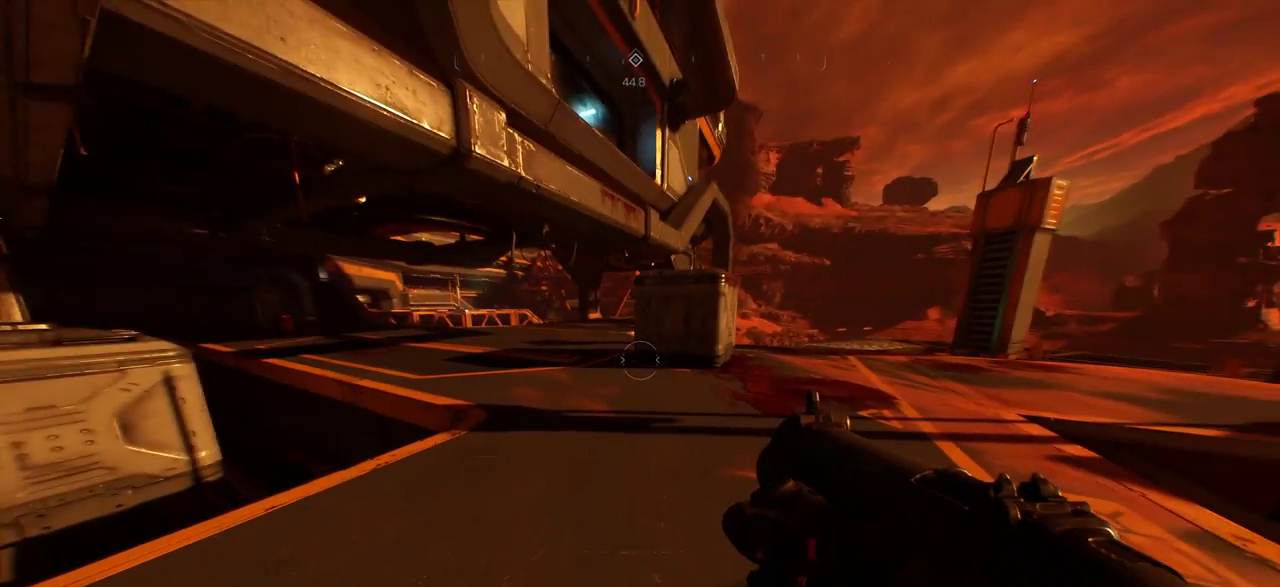
{"keys": ["d", "w"], "mouse": [], "events": [[100, "d", "down"], [233, "w", "down"]]}
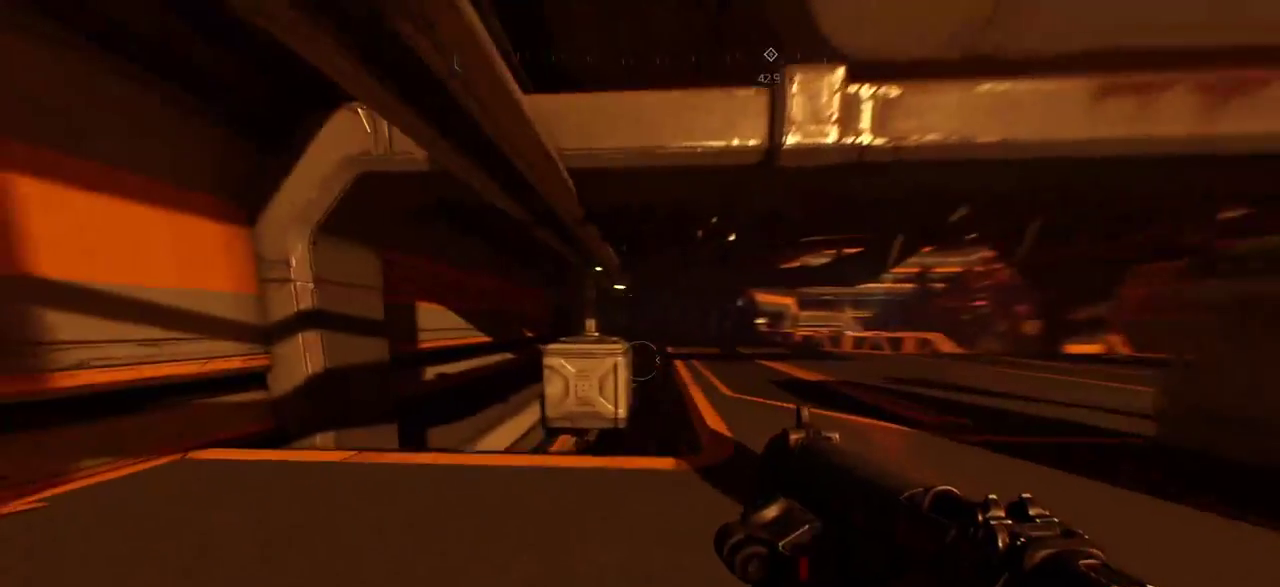
{"keys": ["d", "w"], "mouse": [], "events": [[117, "w", "up"], [417, "w", "down"]]}
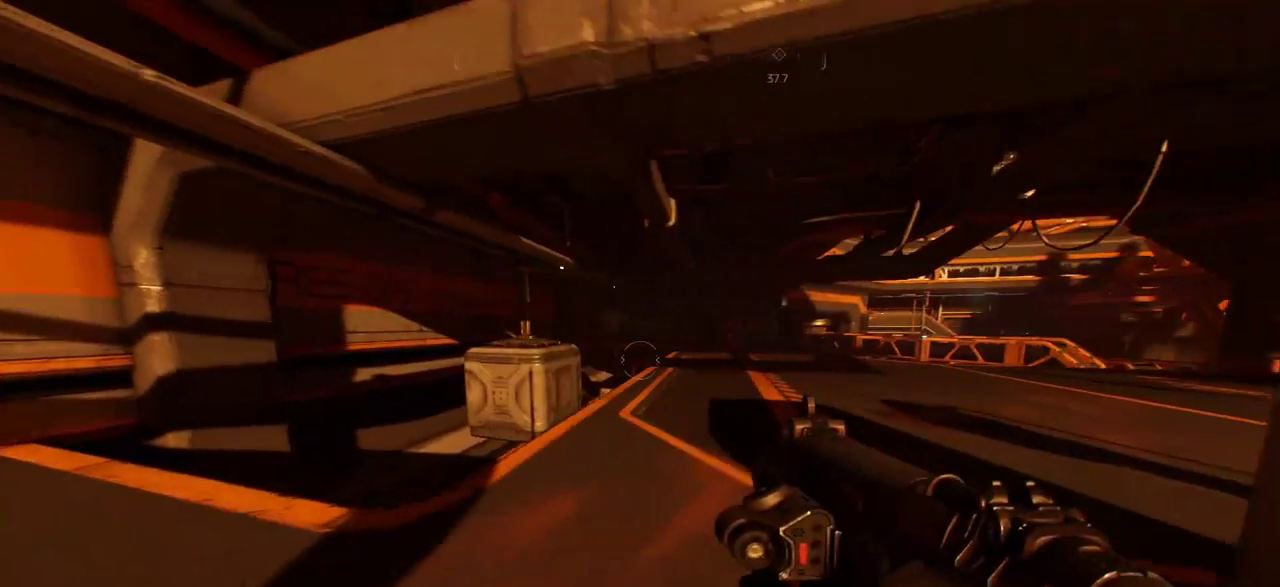
{"keys": ["d", "w"], "mouse": [], "events": []}
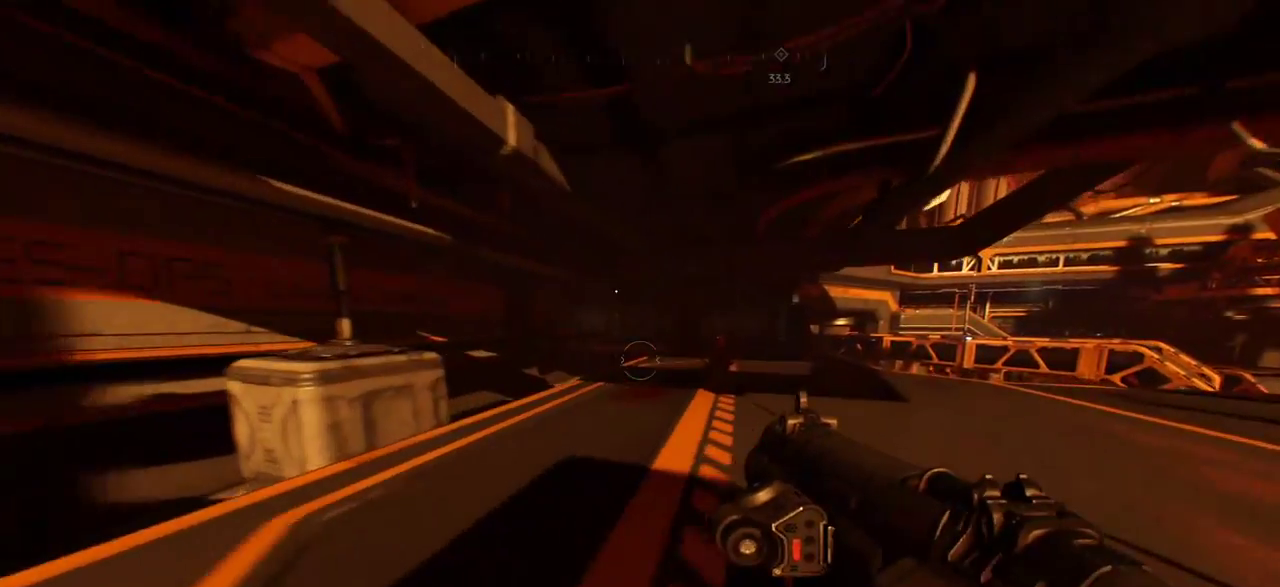
{"keys": ["d", "w"], "mouse": [], "events": [[183, "d", "up"], [333, "d", "down"]]}
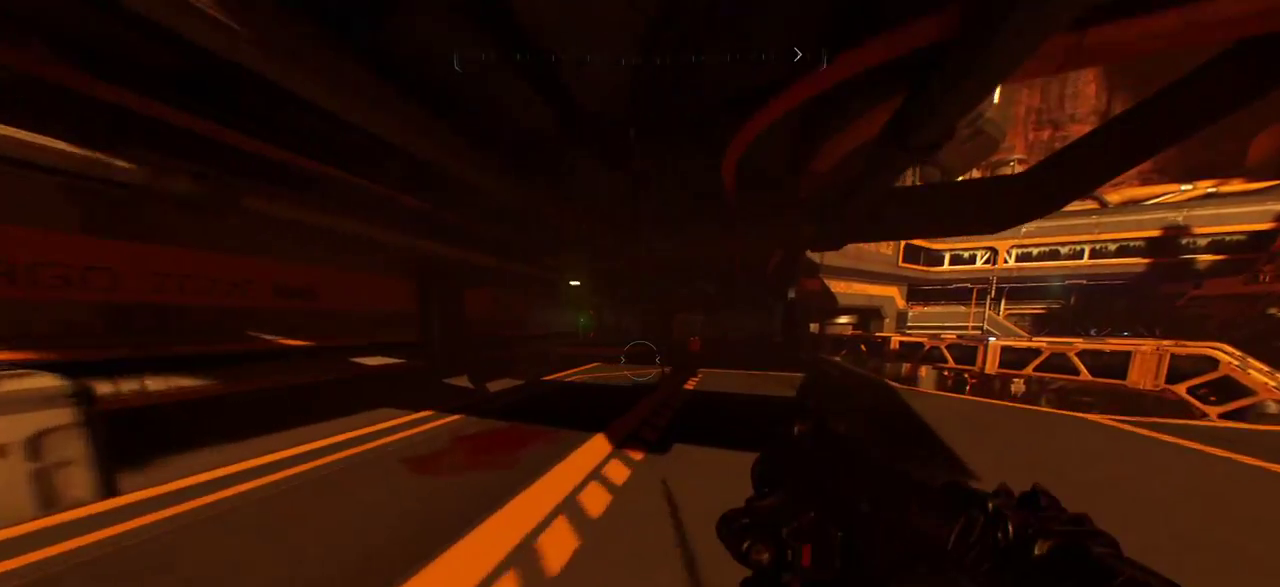
{"keys": ["d", "w"], "mouse": [], "events": [[17, "d", "up"], [300, "d", "down"]]}
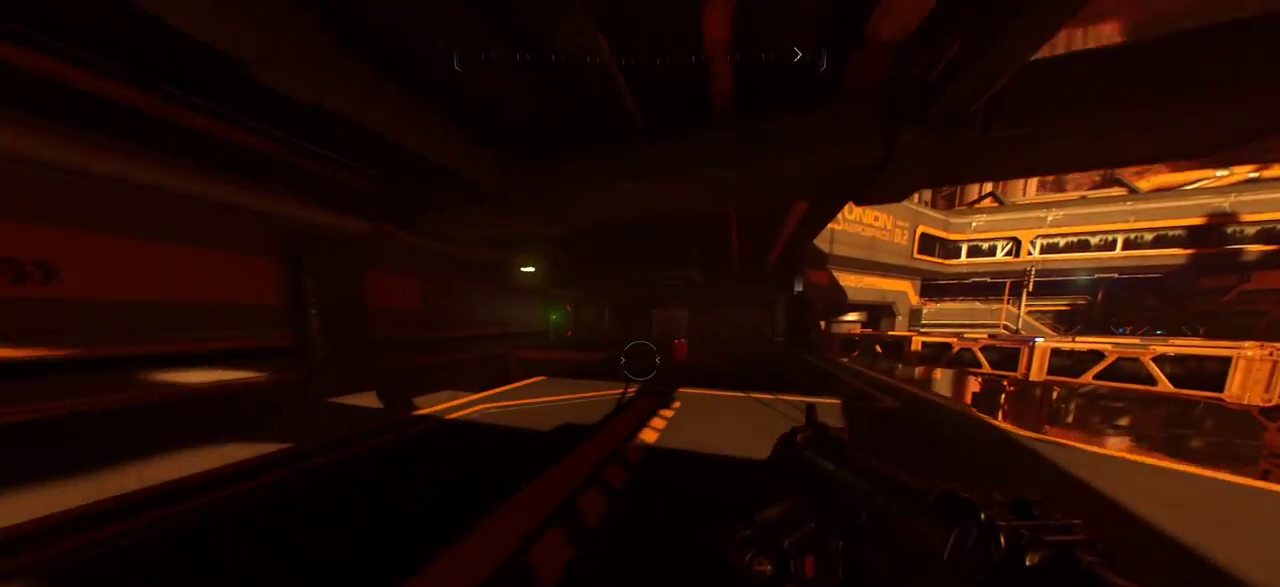
{"keys": ["w"], "mouse": [], "events": [[167, "d", "up"]]}
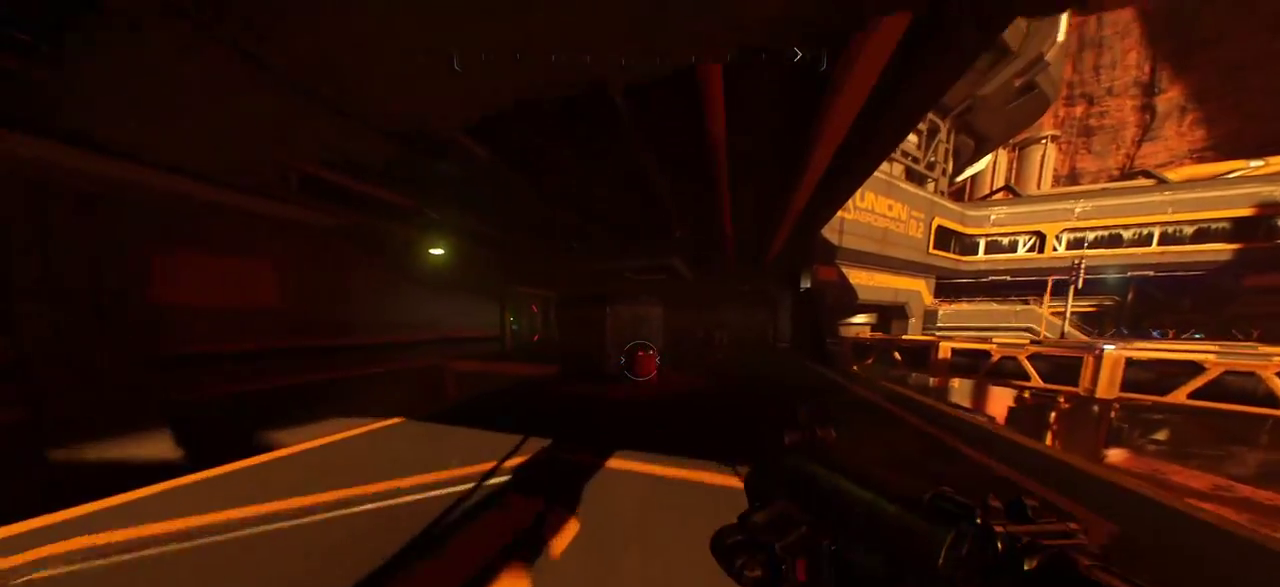
{"keys": ["w"], "mouse": [], "events": []}
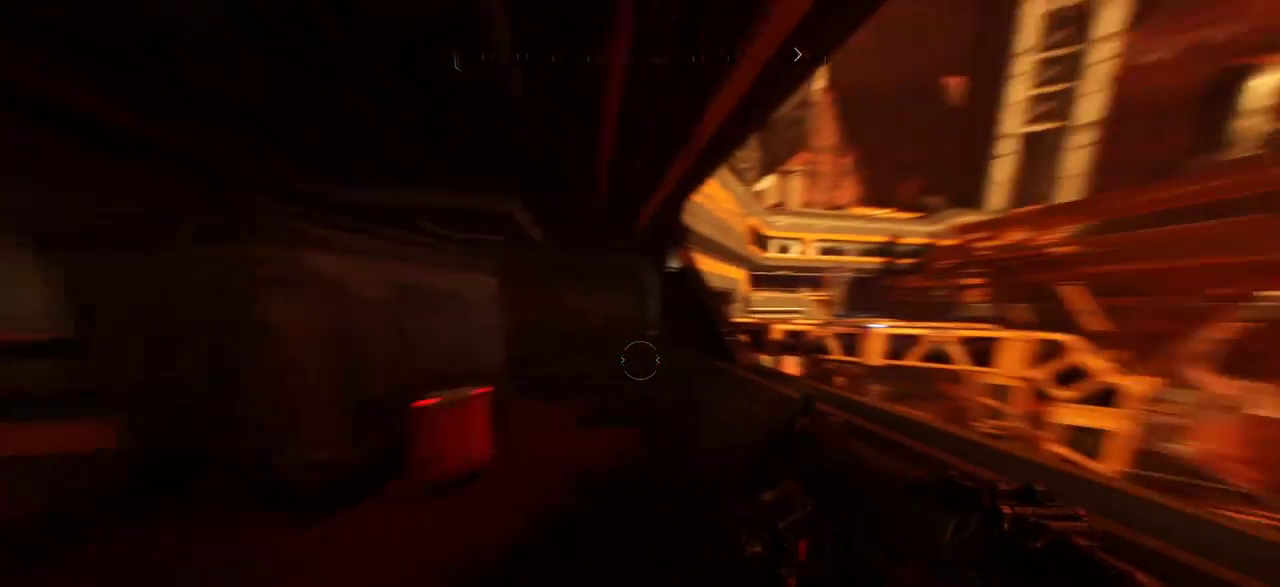
{"keys": ["w"], "mouse": [], "events": [[283, "a", "down"], [450, "a", "up"]]}